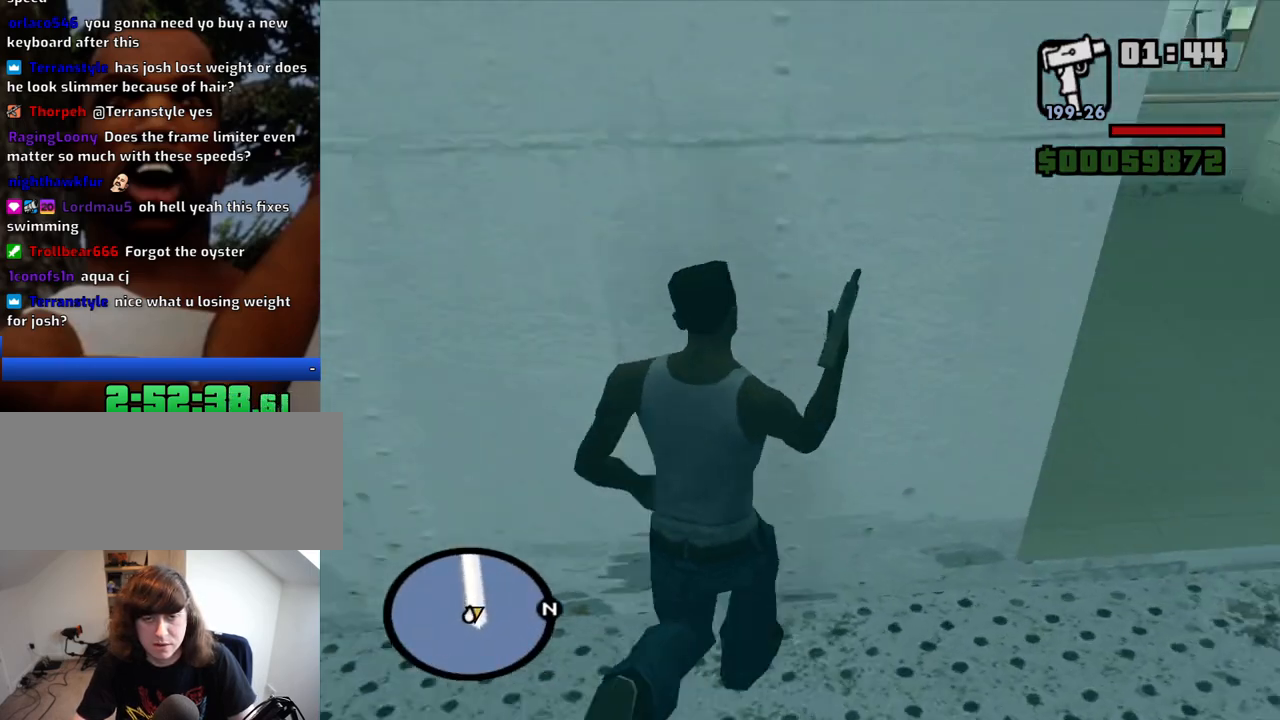
Gameplay with keyboard and mouse; each line is a JSON object with the keys and mouse buttons held at the frame after it. "events" lists presses ("down") and releases ("up") of "1", "2", "3", "4", "5", "6", "a", "alt", "c", "ctrl", "d", "down", "e", "escape", "f", "f1", "f2", "f3", "g", "h", "left", "num2", "q", "r", "right", "s", "shift", "space", "t", "tab", "up", "v", "w", "x", "z", "mouse_left", "mouse_middle", "mouse_right", "mouse_wheel_up" and "mouse_wheel_down" between this image and that frame as [ms after this image, input, new state], when the widget could be followed in between. "mouse_left", "mouse_middle", "mouse_right", "mouse_wheel_up", "mouse_wheel_down" = the "left", "middle", "right", "wheel_up", "wheel_down" buttons of the "mouse" list. No other keys are recorded. Mouse movement is not recorded.
{"keys": ["w"], "mouse": ["right"], "events": [[34, "d", "down"], [500, "d", "up"]]}
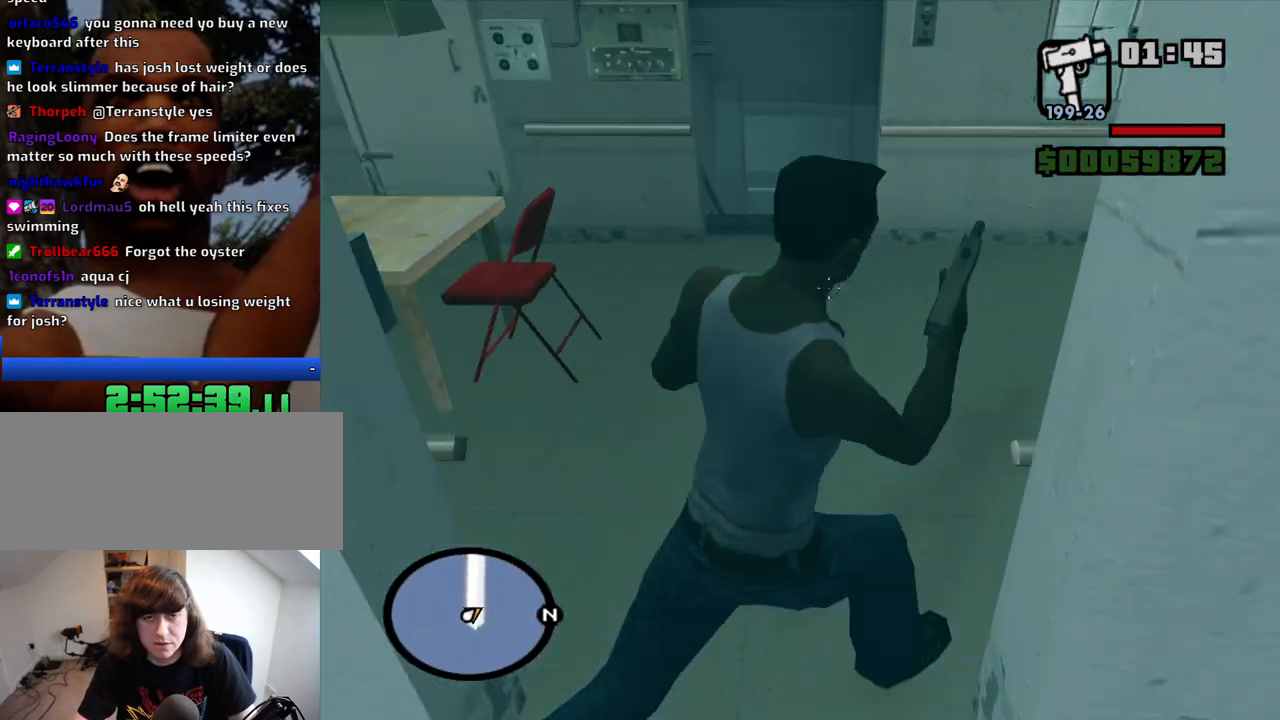
{"keys": ["w"], "mouse": ["right"], "events": []}
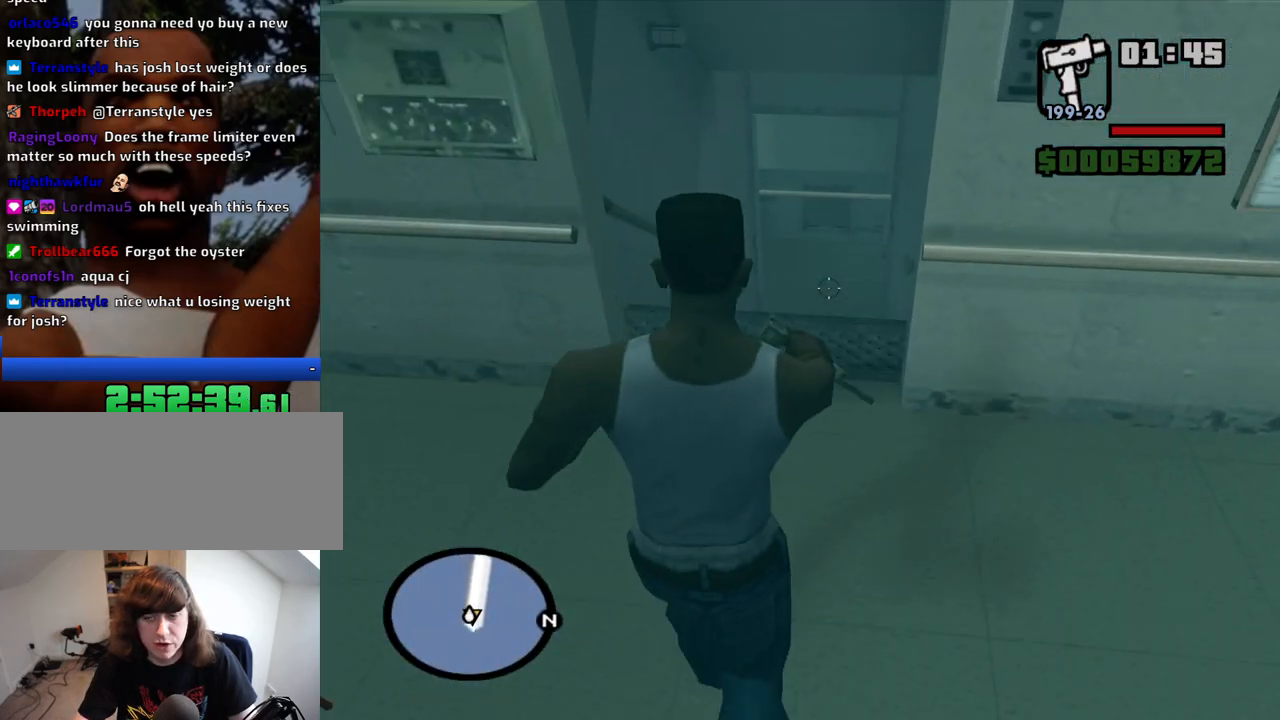
{"keys": ["w"], "mouse": ["right"], "events": []}
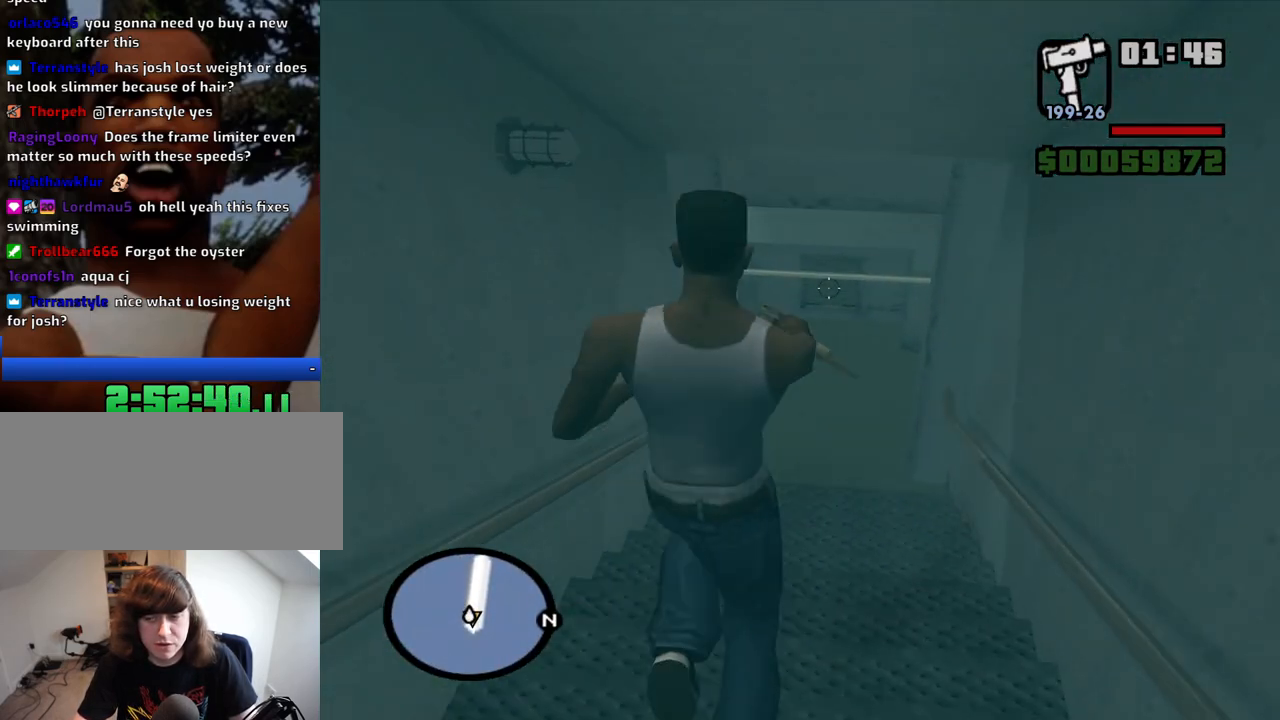
{"keys": ["w"], "mouse": ["right"], "events": []}
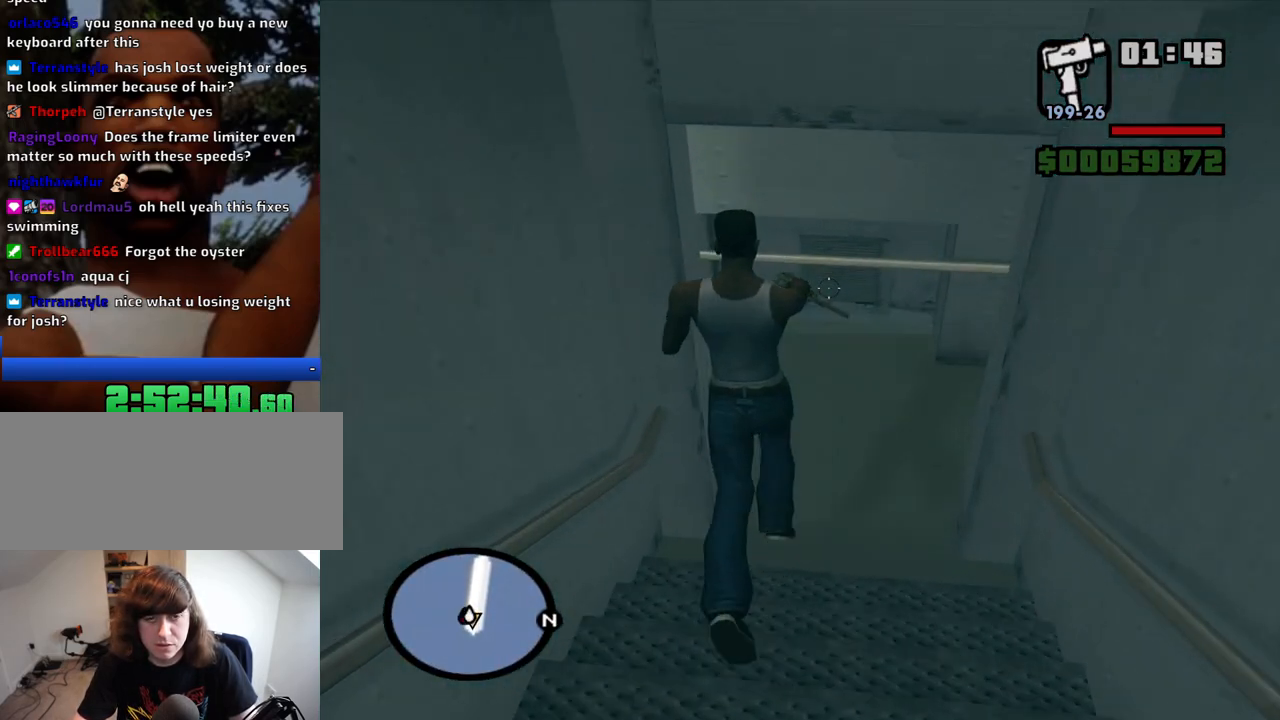
{"keys": ["w"], "mouse": ["right"], "events": [[100, "d", "down"], [334, "d", "up"]]}
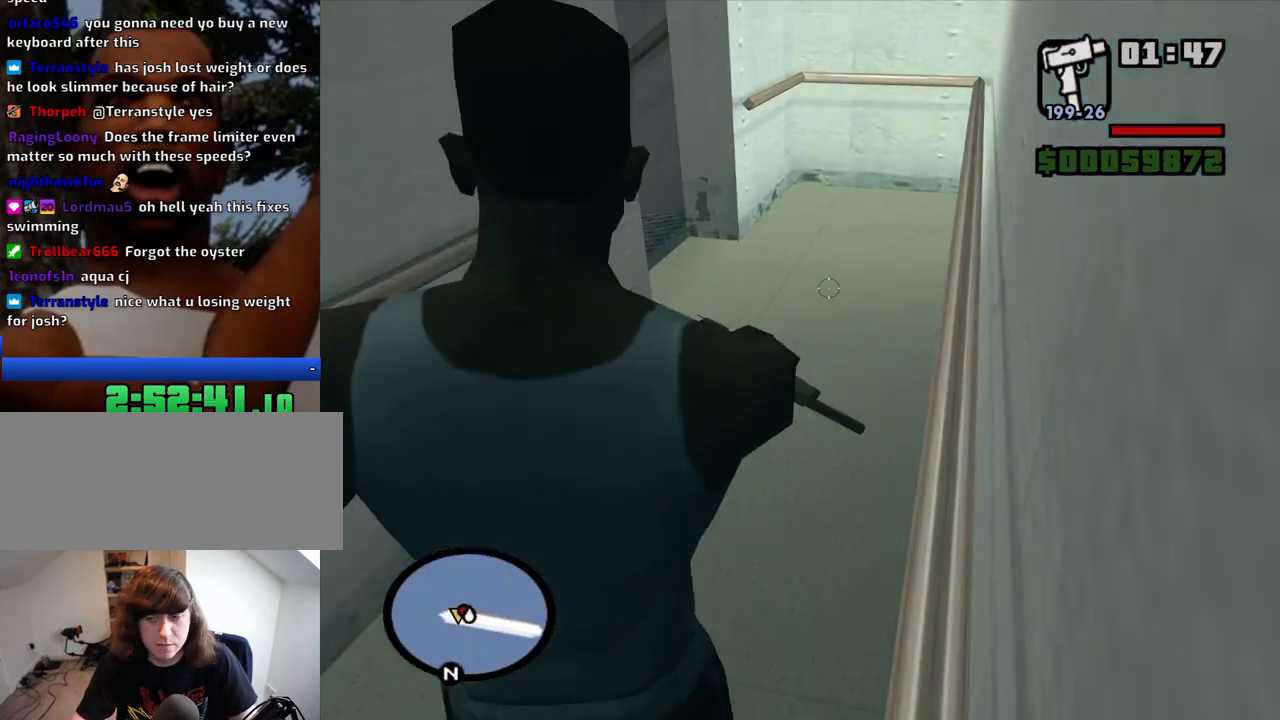
{"keys": ["w"], "mouse": ["right"], "events": [[117, "d", "down"], [350, "d", "up"]]}
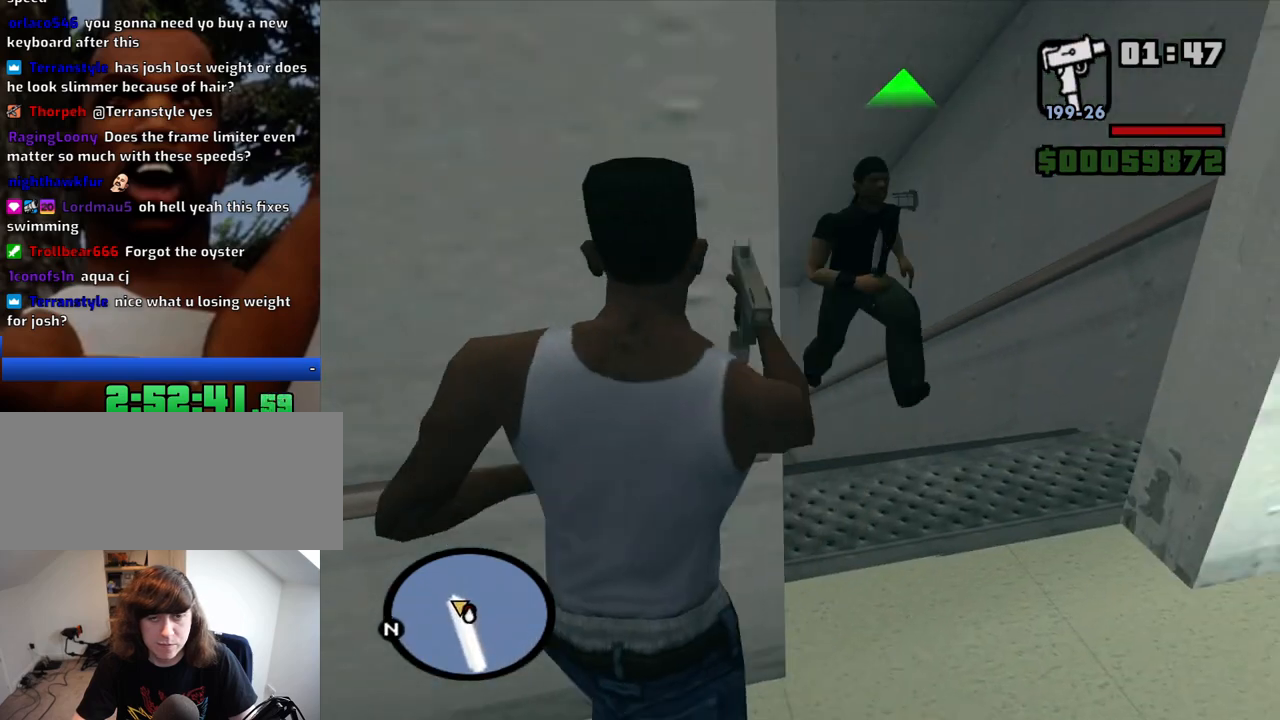
{"keys": ["w"], "mouse": ["left", "right"], "events": [[217, "d", "down"], [217, "mouse_left", "down"], [317, "d", "up"], [400, "mouse_left", "up"], [500, "mouse_left", "down"]]}
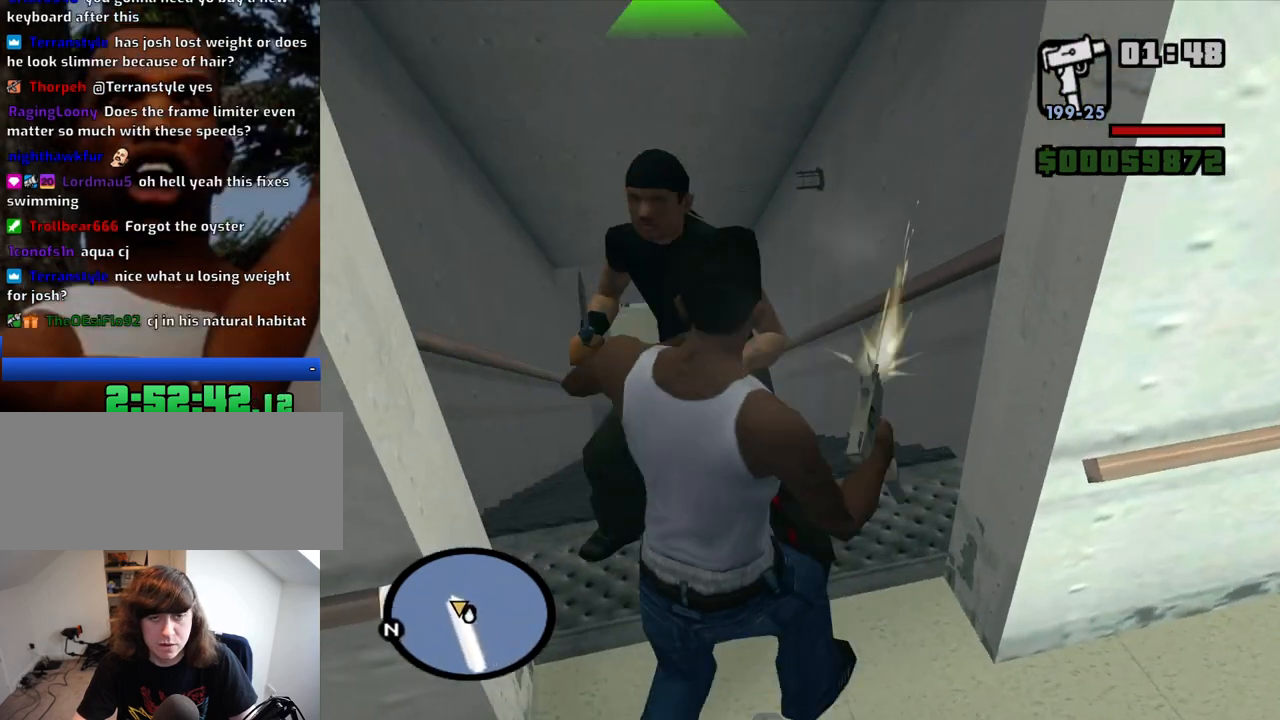
{"keys": [], "mouse": ["right"], "events": [[100, "mouse_left", "up"], [134, "mouse_left", "down"], [234, "mouse_left", "up"], [234, "w", "up"], [334, "mouse_left", "down"], [417, "mouse_left", "up"]]}
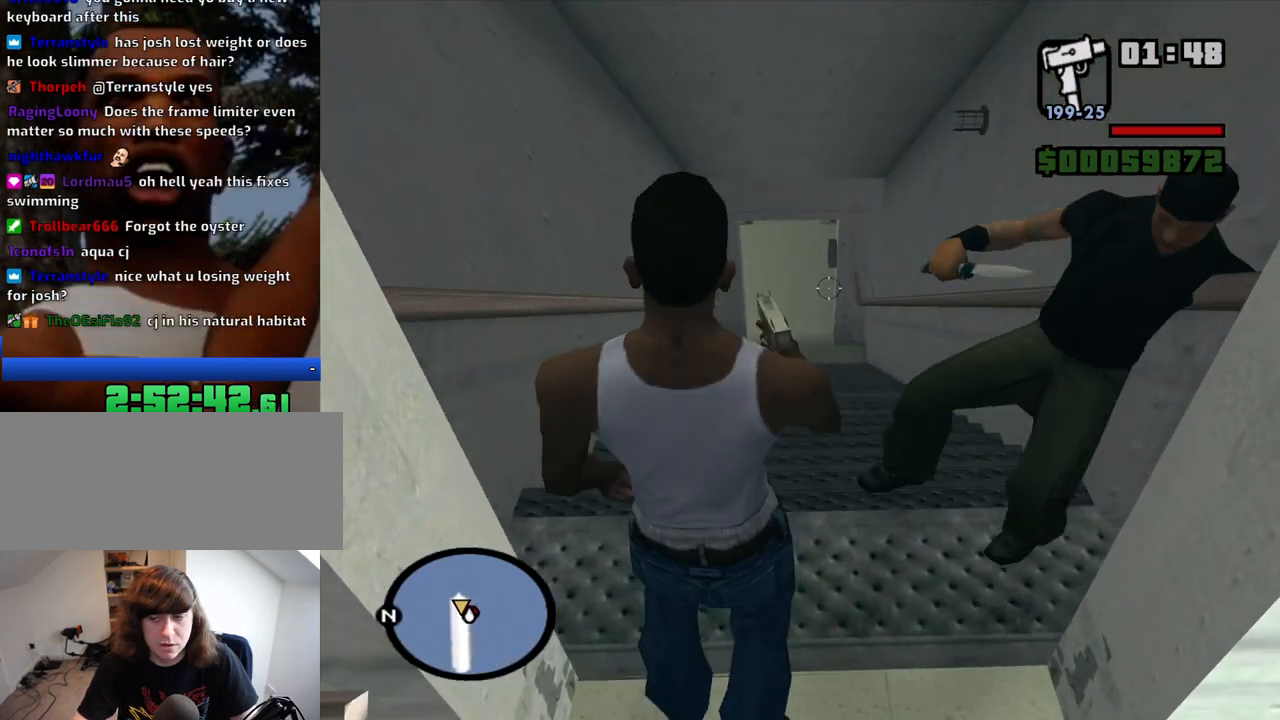
{"keys": ["w"], "mouse": ["left", "right"], "events": [[17, "mouse_left", "down"], [117, "mouse_left", "up"], [150, "mouse_left", "down"], [250, "mouse_left", "up"], [300, "mouse_left", "down"], [350, "w", "down"], [434, "mouse_left", "up"], [484, "mouse_left", "down"]]}
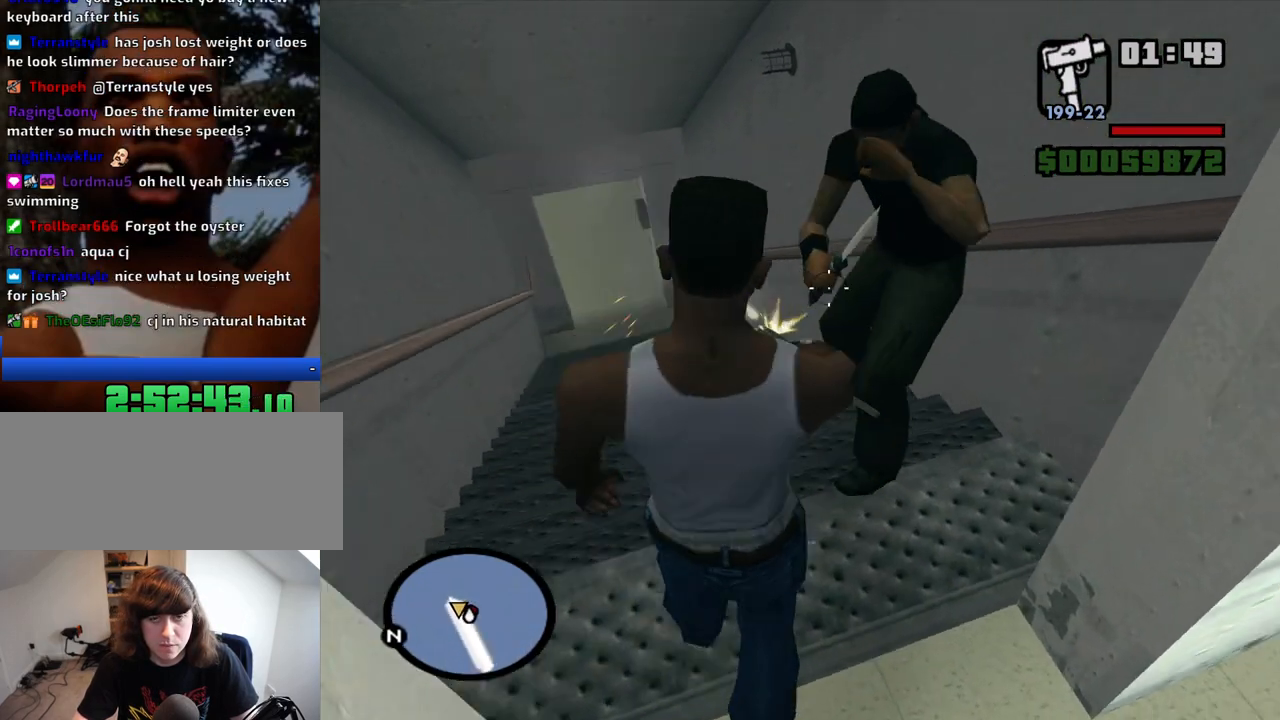
{"keys": [], "mouse": ["left", "right"], "events": [[34, "w", "up"], [84, "mouse_left", "up"], [167, "mouse_left", "down"], [267, "mouse_left", "up"], [317, "mouse_left", "down"], [450, "mouse_left", "up"], [500, "mouse_left", "down"]]}
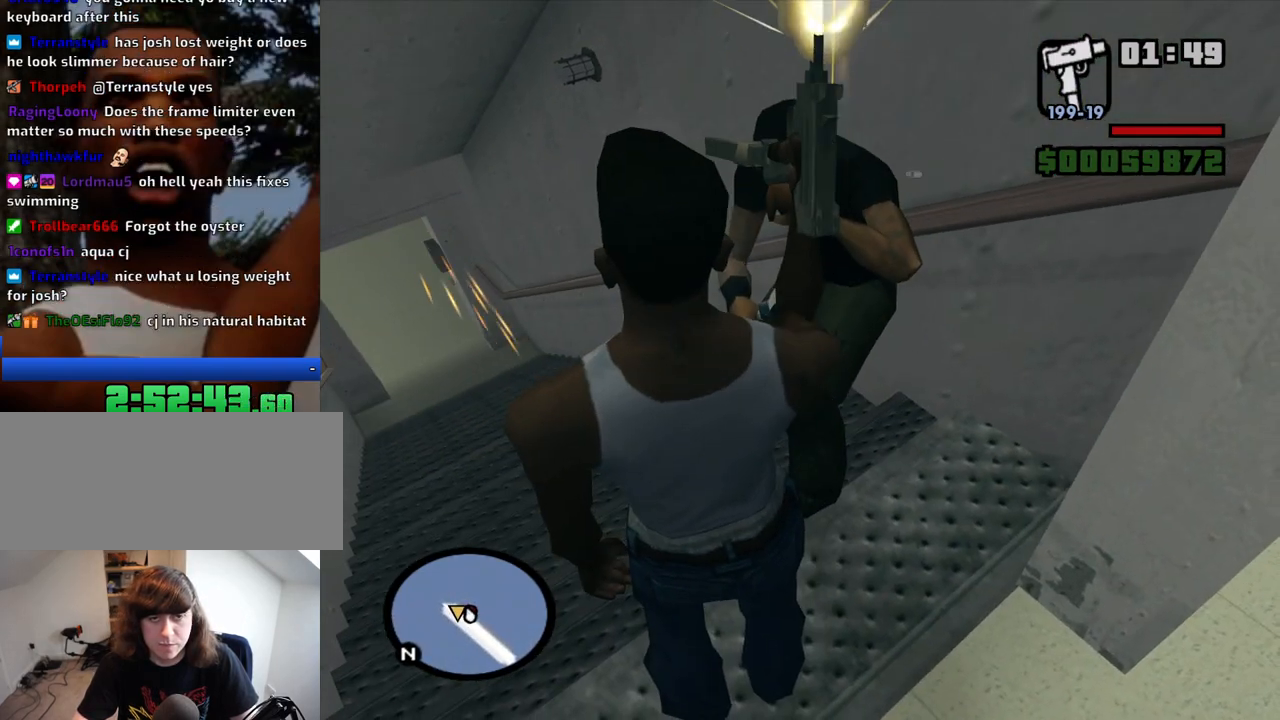
{"keys": [], "mouse": ["right"], "events": [[100, "w", "down"], [134, "mouse_left", "up"], [184, "mouse_left", "down"], [234, "w", "up"], [467, "mouse_left", "up"]]}
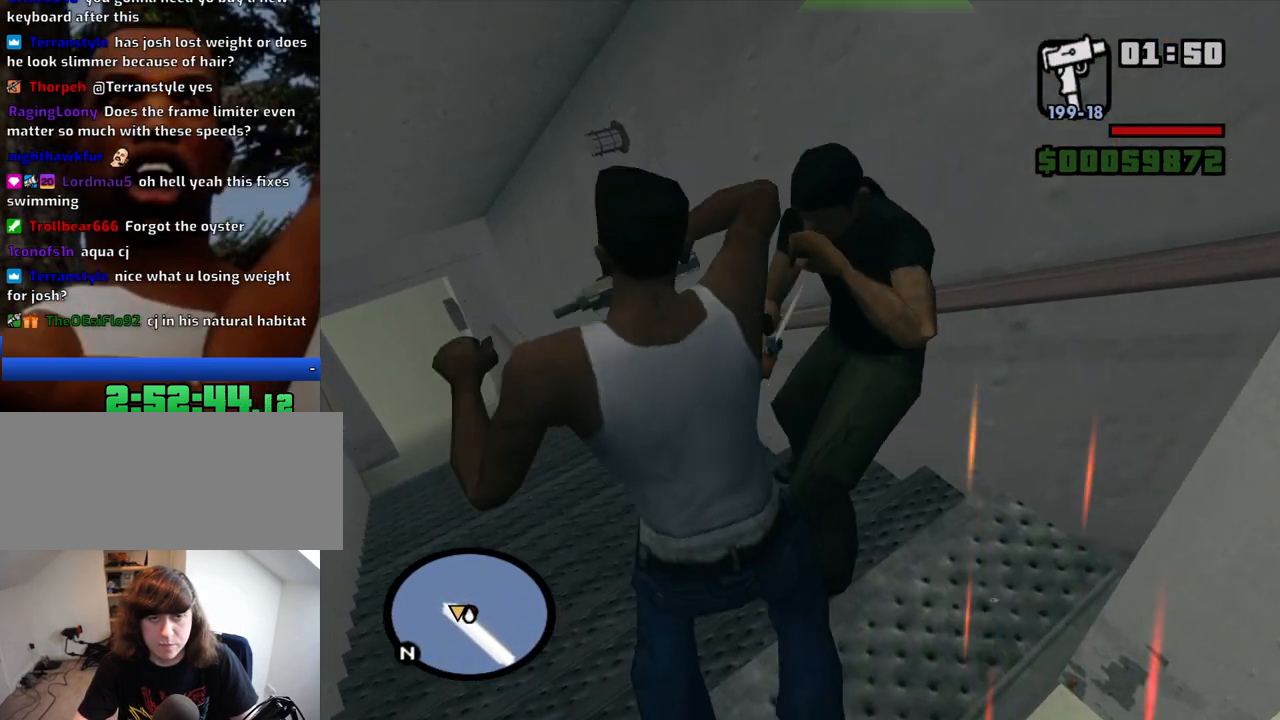
{"keys": [], "mouse": ["left", "right"], "events": [[17, "mouse_left", "down"], [150, "mouse_left", "up"], [250, "mouse_left", "down"], [300, "mouse_left", "up"], [384, "mouse_left", "down"]]}
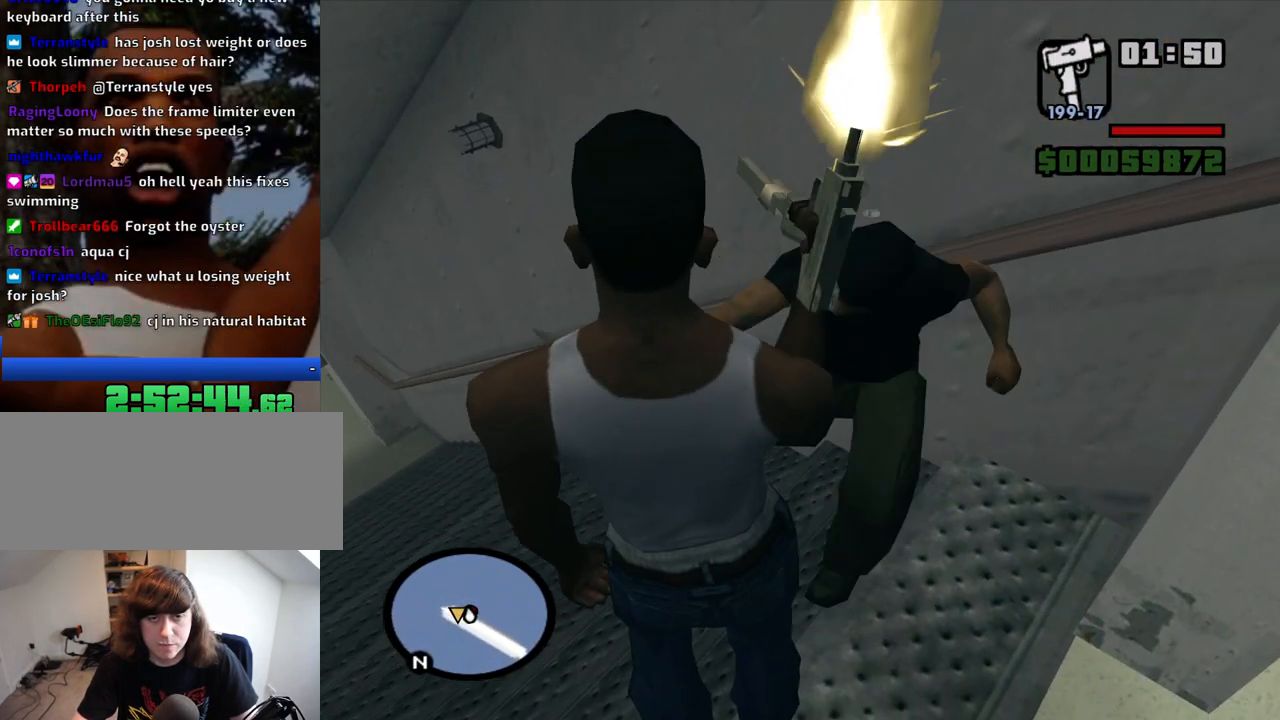
{"keys": ["a", "w"], "mouse": ["right"], "events": [[34, "mouse_left", "up"], [84, "a", "down"], [84, "mouse_left", "down"], [167, "mouse_left", "up"], [167, "w", "down"]]}
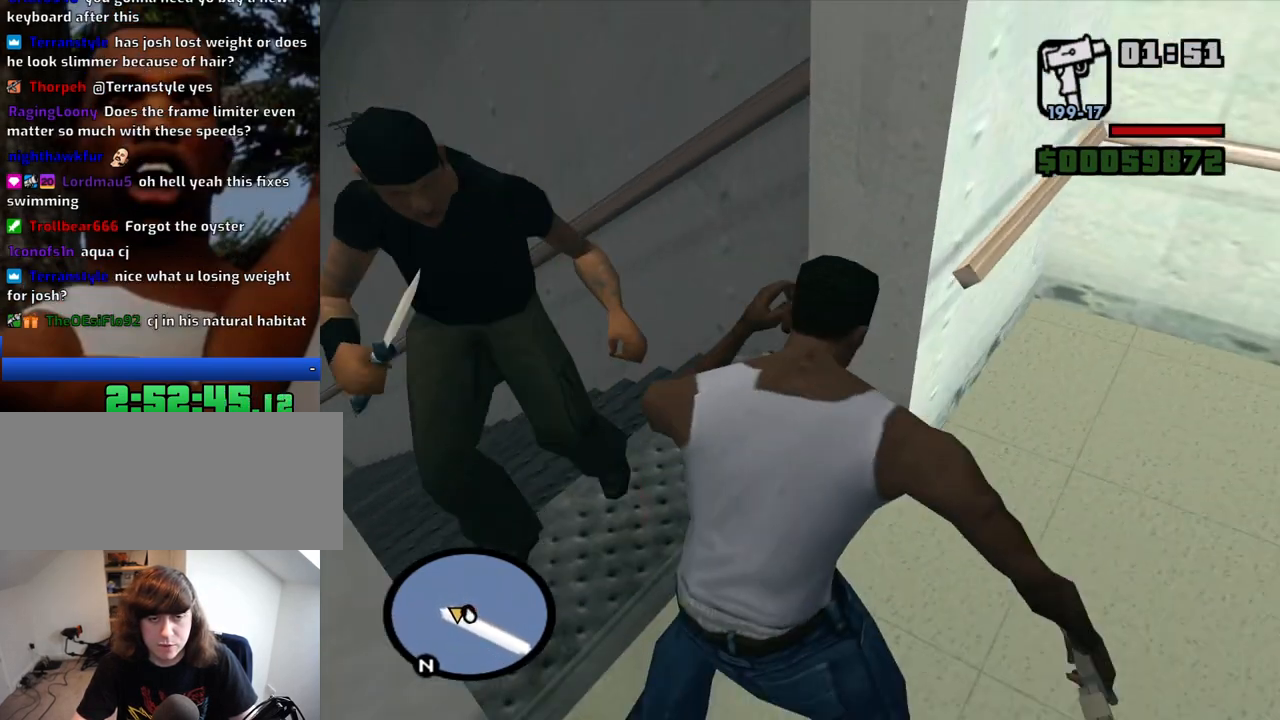
{"keys": [], "mouse": ["left", "right"], "events": [[100, "a", "up"], [134, "mouse_left", "down"], [234, "mouse_left", "up"], [234, "w", "up"], [284, "mouse_left", "down"], [367, "mouse_left", "up"], [467, "mouse_left", "down"]]}
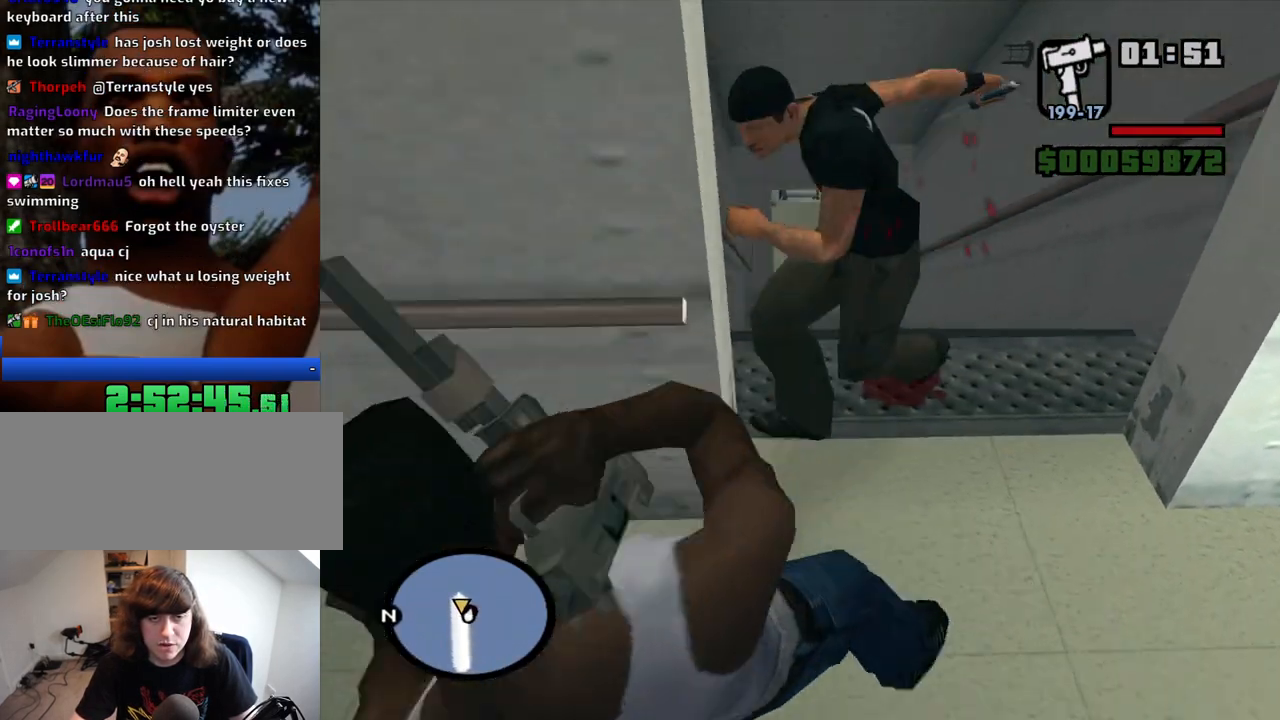
{"keys": [], "mouse": ["left", "right"], "events": [[67, "mouse_left", "up"], [150, "mouse_left", "down"], [200, "mouse_left", "up"], [300, "mouse_left", "down"], [434, "mouse_left", "up"], [484, "mouse_left", "down"]]}
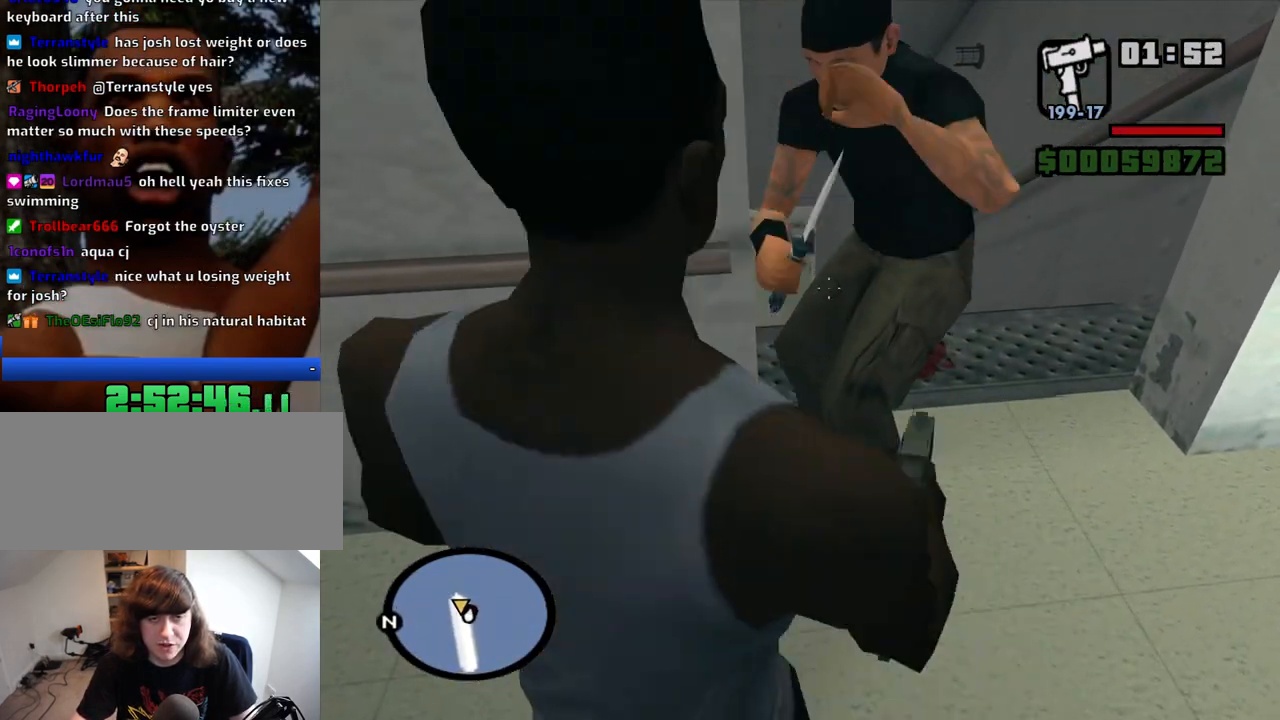
{"keys": [], "mouse": ["left", "right"], "events": [[117, "mouse_left", "up"], [167, "mouse_left", "down"]]}
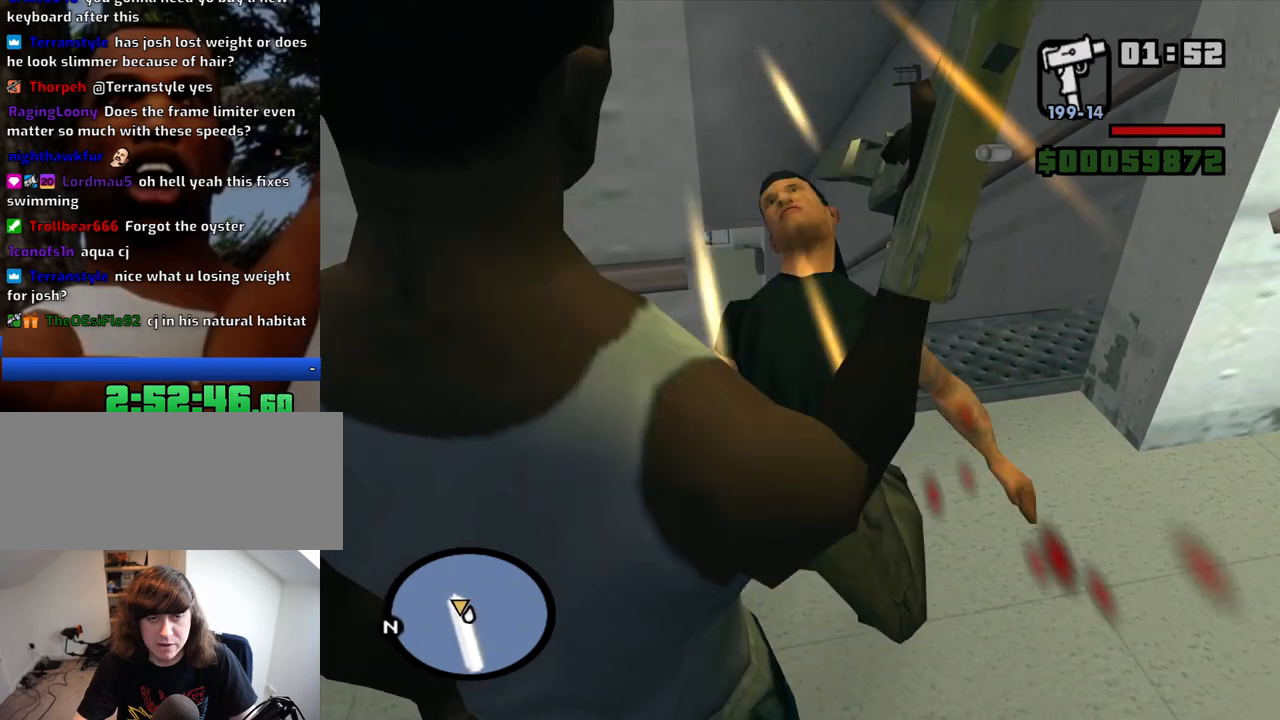
{"keys": ["d", "w"], "mouse": [], "events": [[184, "w", "down"], [234, "mouse_left", "up"], [284, "mouse_right", "up"], [367, "d", "down"]]}
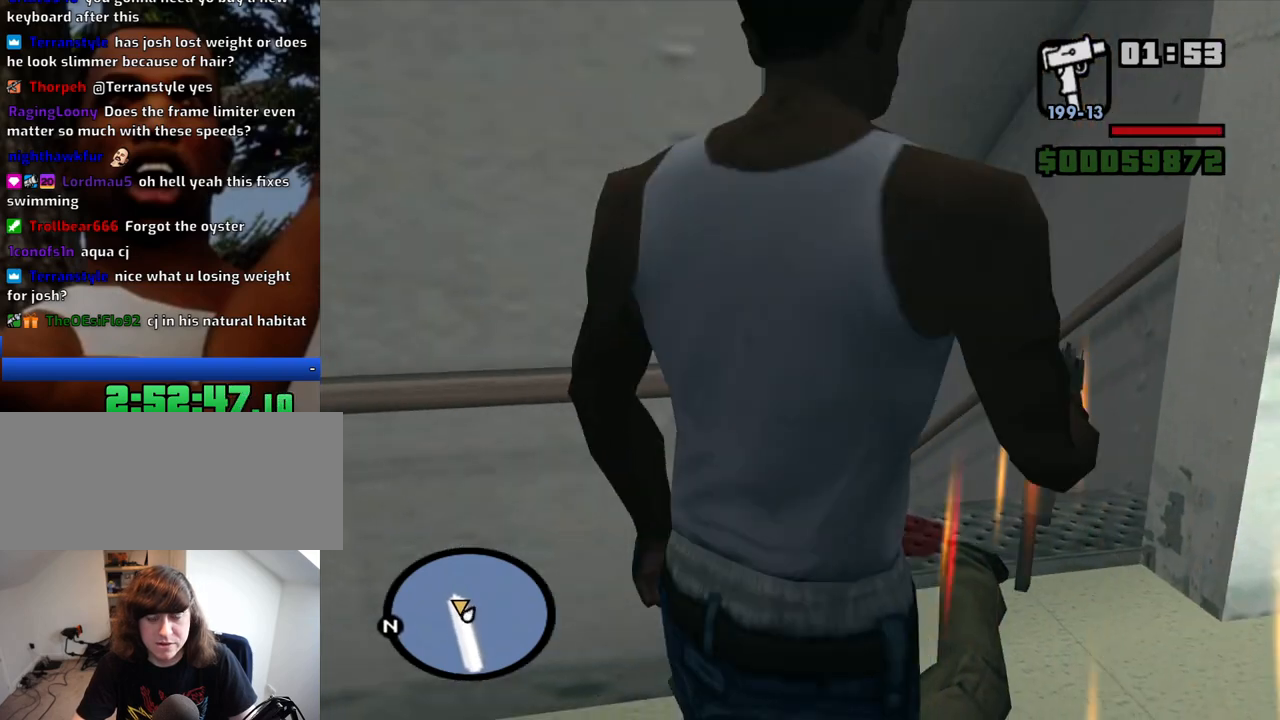
{"keys": ["w"], "mouse": [], "events": [[250, "d", "up"], [350, "space", "down"], [434, "space", "up"]]}
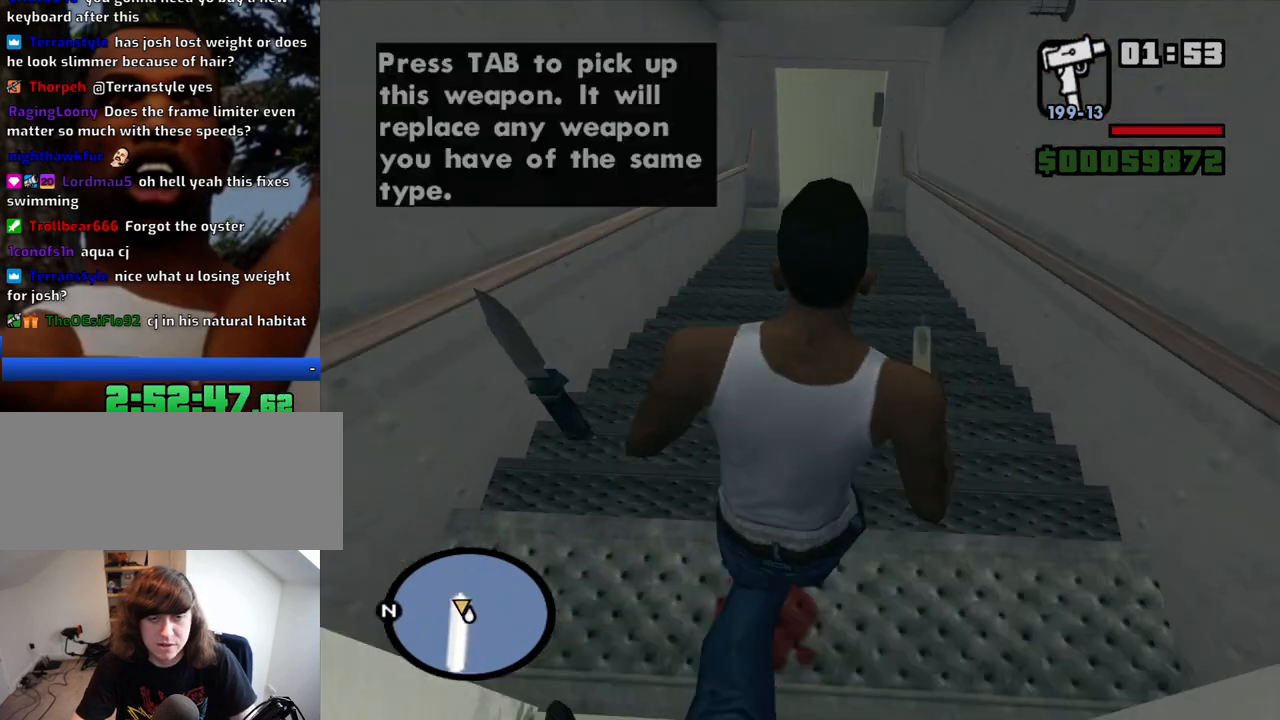
{"keys": ["w"], "mouse": [], "events": [[84, "space", "down"], [167, "space", "up"]]}
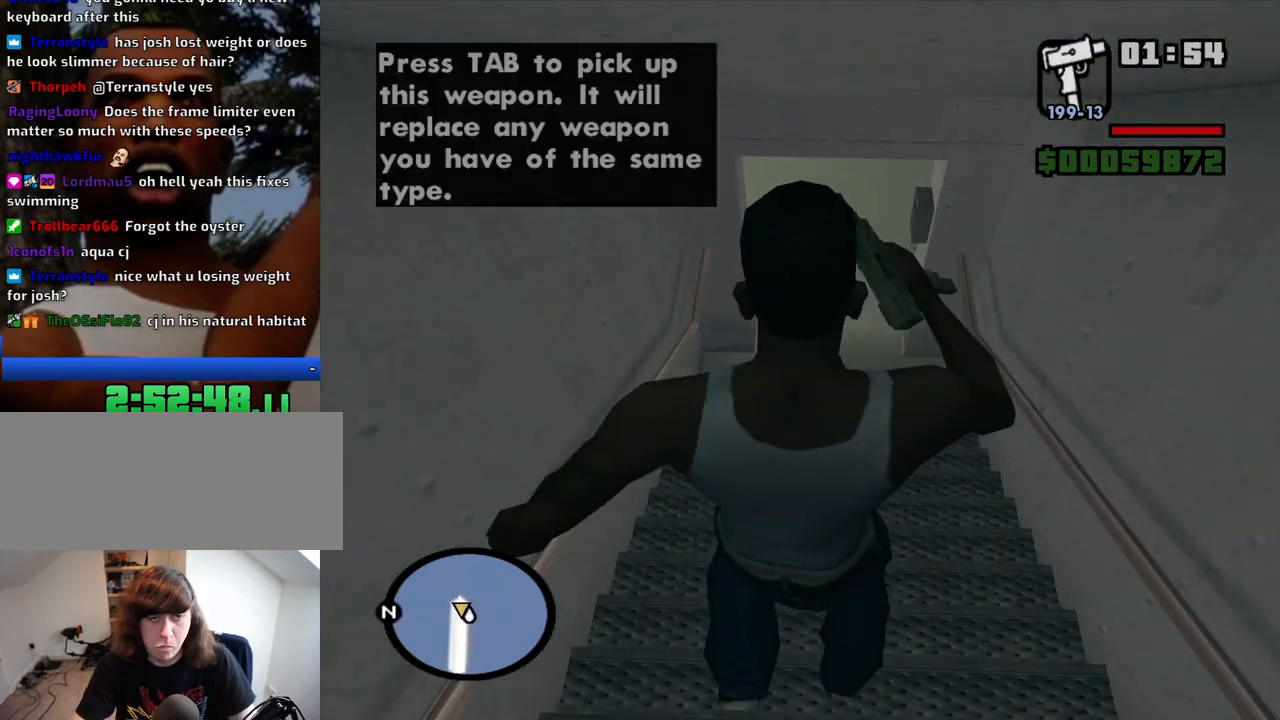
{"keys": ["w"], "mouse": ["right"], "events": [[184, "mouse_right", "down"]]}
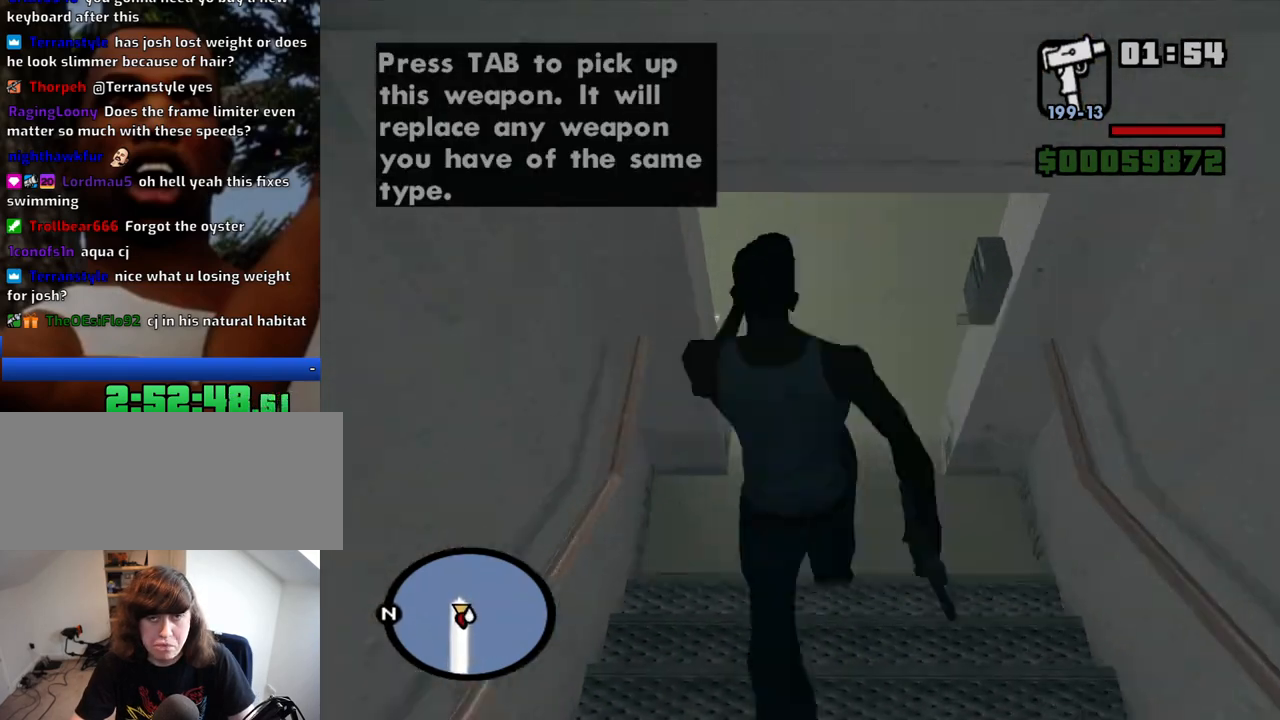
{"keys": ["d", "w"], "mouse": ["right"], "events": [[434, "d", "down"]]}
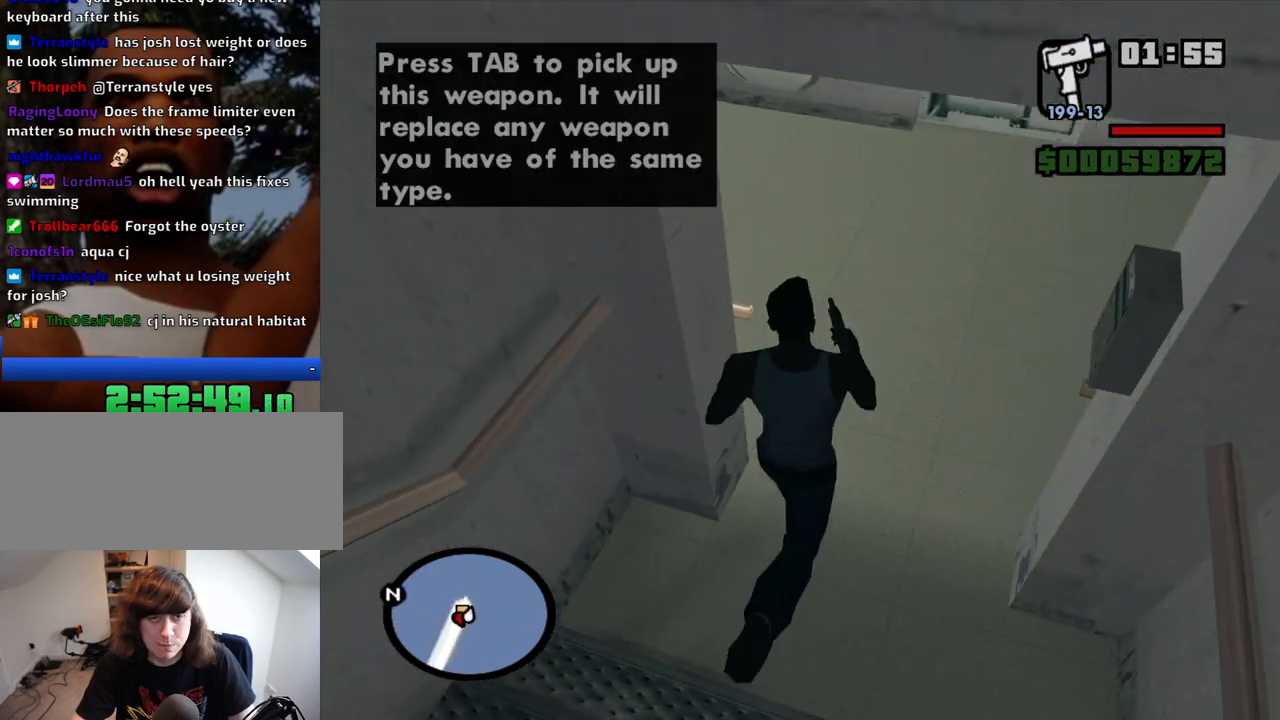
{"keys": ["w"], "mouse": [], "events": [[84, "d", "up"], [350, "mouse_right", "up"], [450, "mouse_wheel_down", "down"], [500, "mouse_wheel_down", "up"]]}
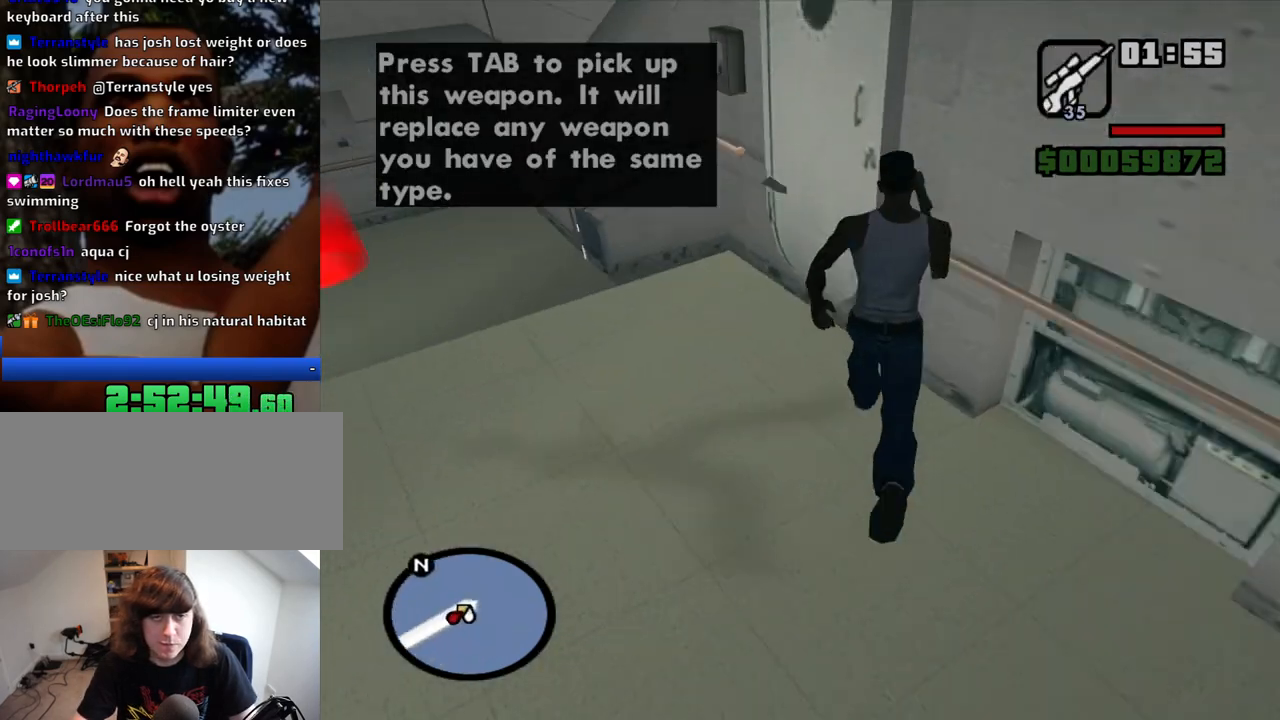
{"keys": ["d", "w"], "mouse": ["right"], "events": [[184, "d", "down"], [234, "mouse_wheel_up", "down"], [284, "mouse_wheel_up", "up"], [467, "mouse_right", "down"]]}
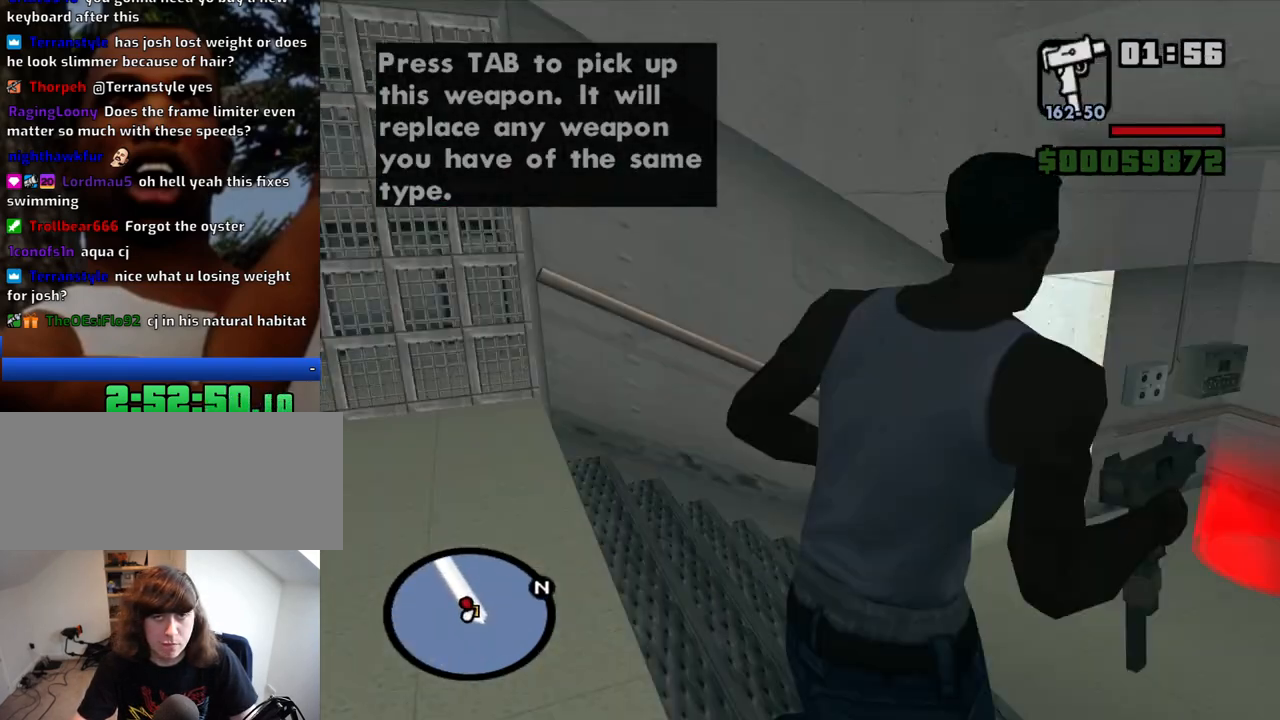
{"keys": ["d", "w"], "mouse": ["right"], "events": []}
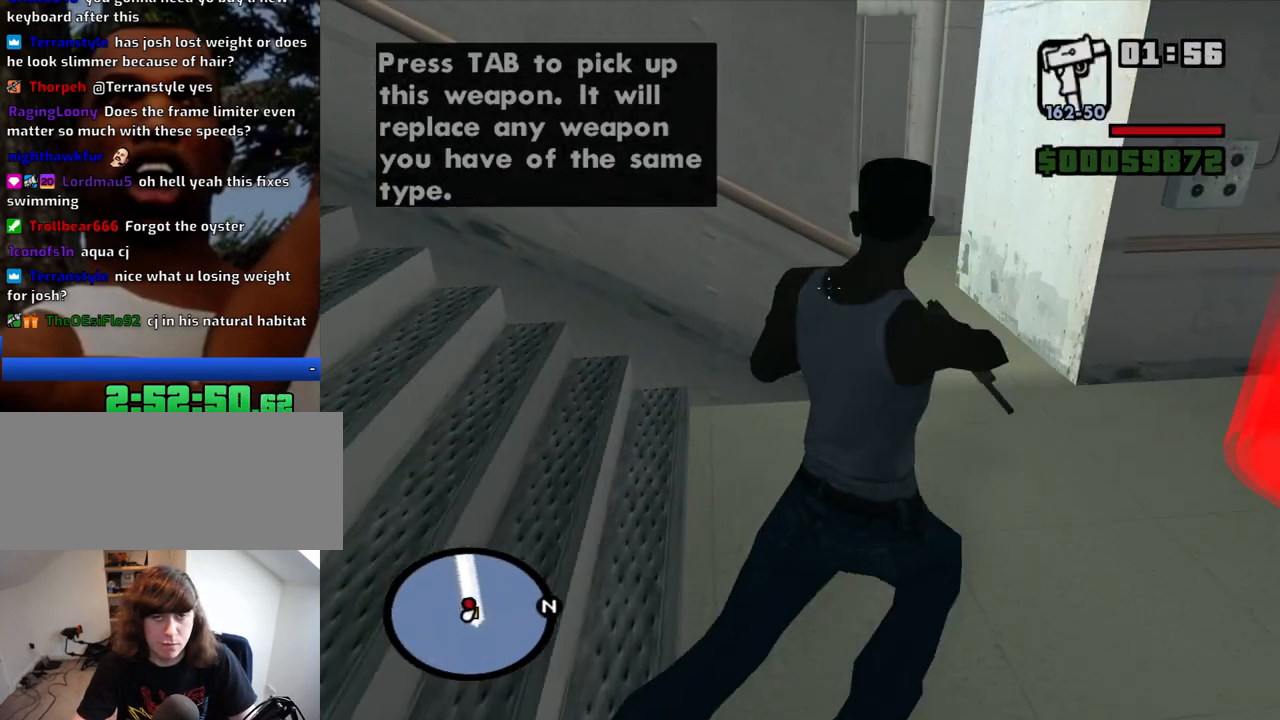
{"keys": [], "mouse": ["right"], "events": [[34, "d", "up"], [84, "d", "down"], [217, "d", "up"], [500, "w", "up"]]}
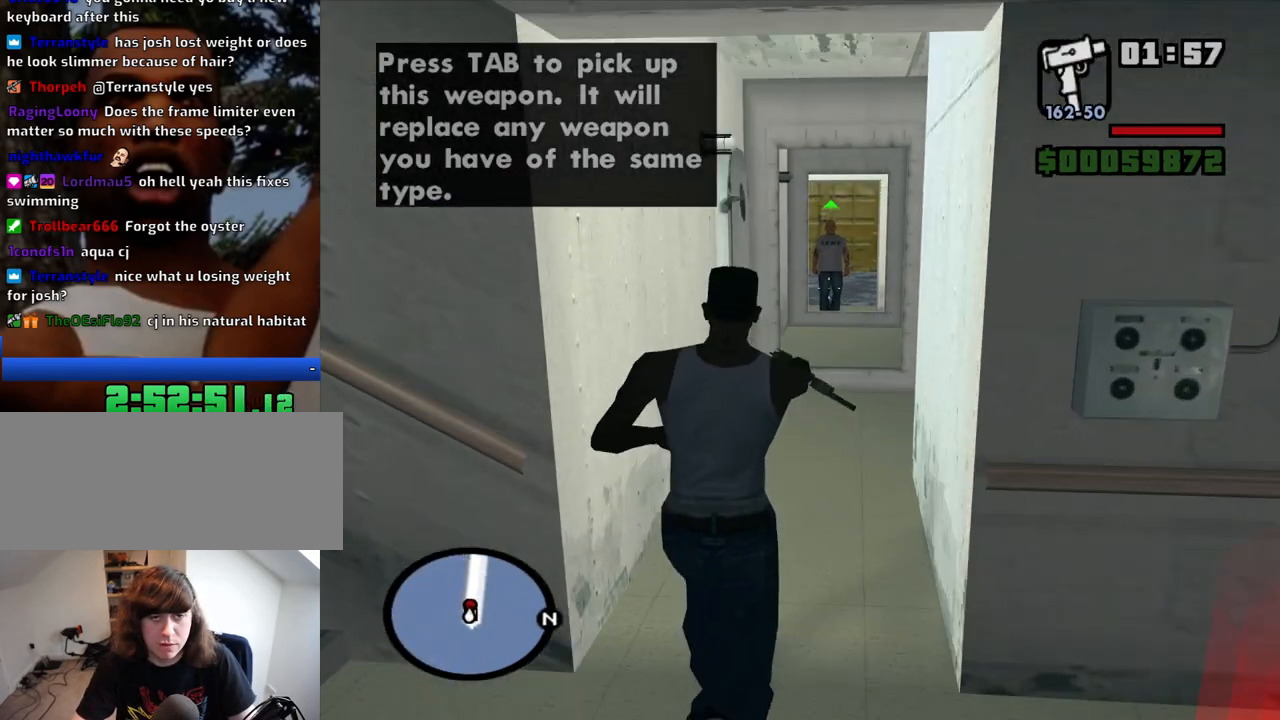
{"keys": [], "mouse": ["right"], "events": [[284, "mouse_left", "down"], [334, "mouse_left", "up"]]}
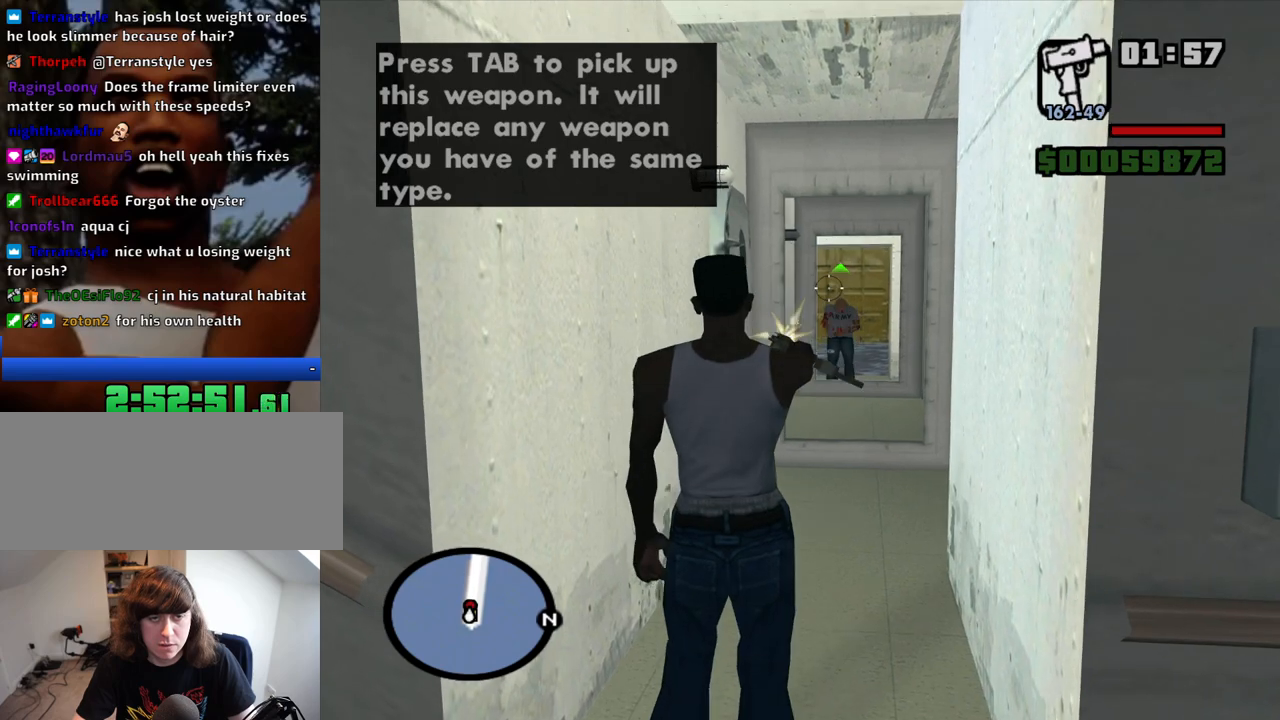
{"keys": [], "mouse": ["left", "right"], "events": [[67, "mouse_left", "down"], [150, "mouse_left", "up"], [484, "mouse_left", "down"]]}
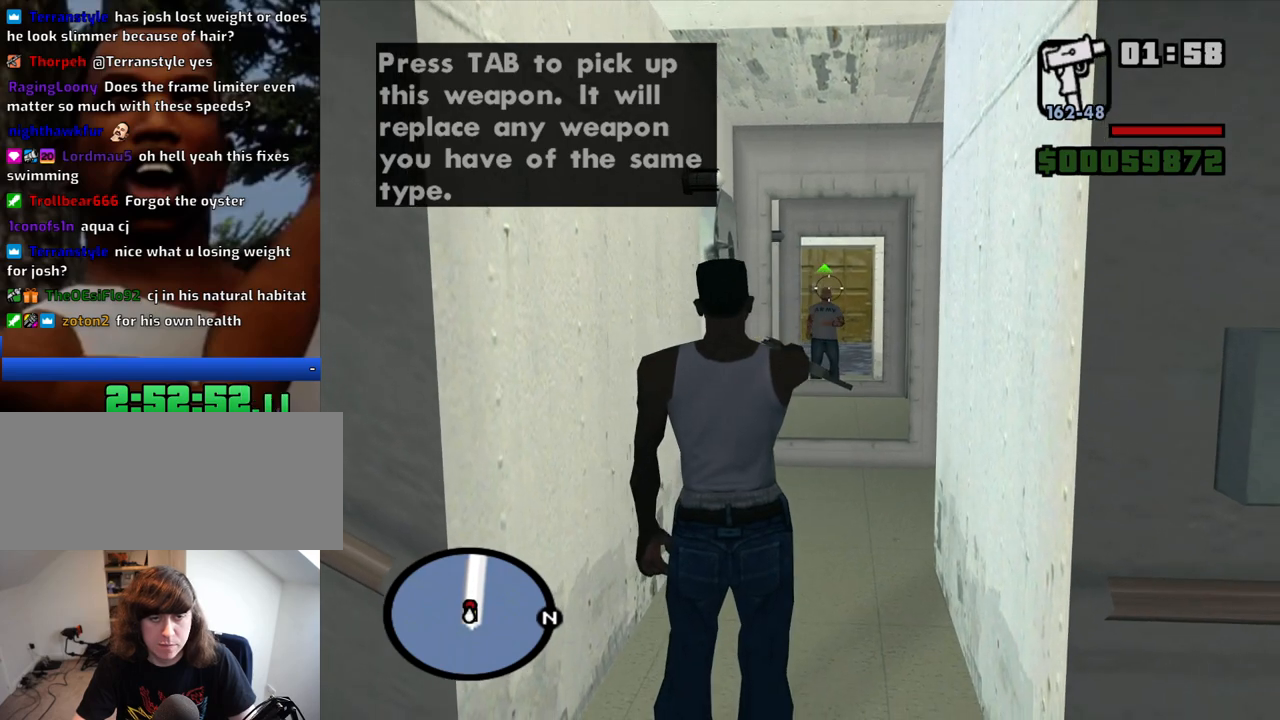
{"keys": ["d"], "mouse": [], "events": [[84, "mouse_left", "up"], [267, "d", "down"], [317, "mouse_right", "up"]]}
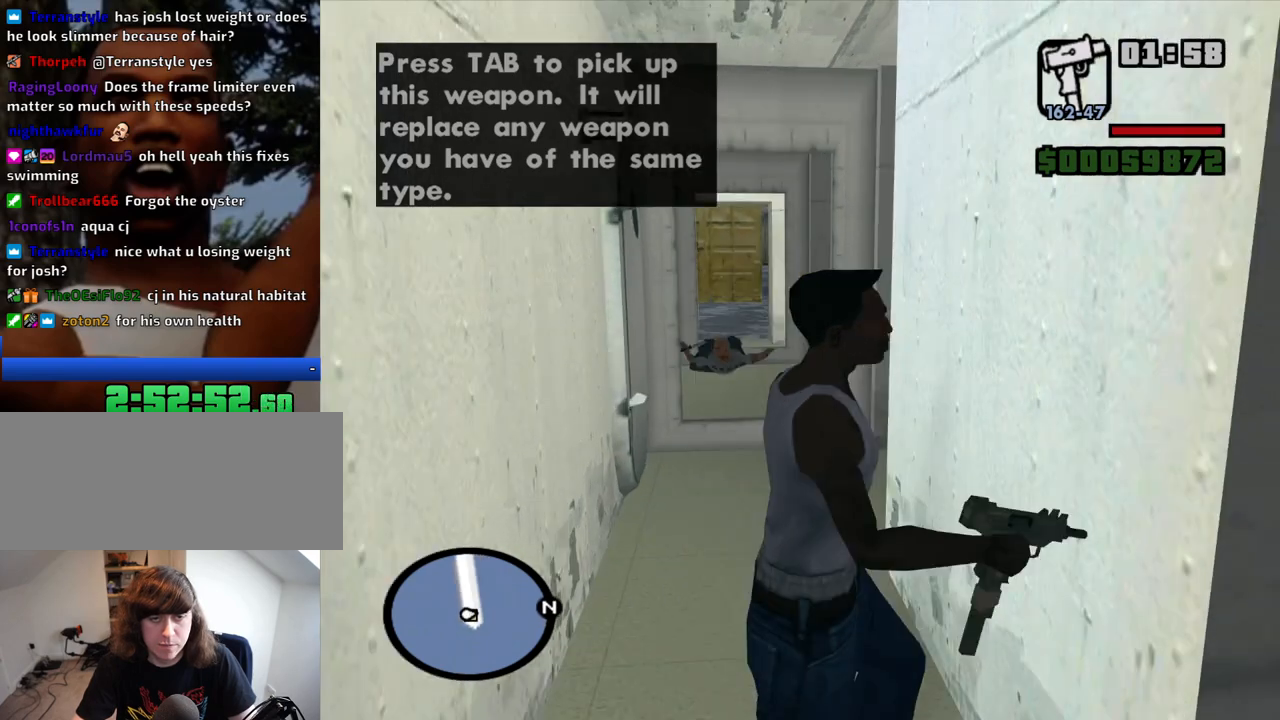
{"keys": ["f", "w"], "mouse": [], "events": [[100, "w", "down"], [284, "d", "up"], [417, "f", "down"]]}
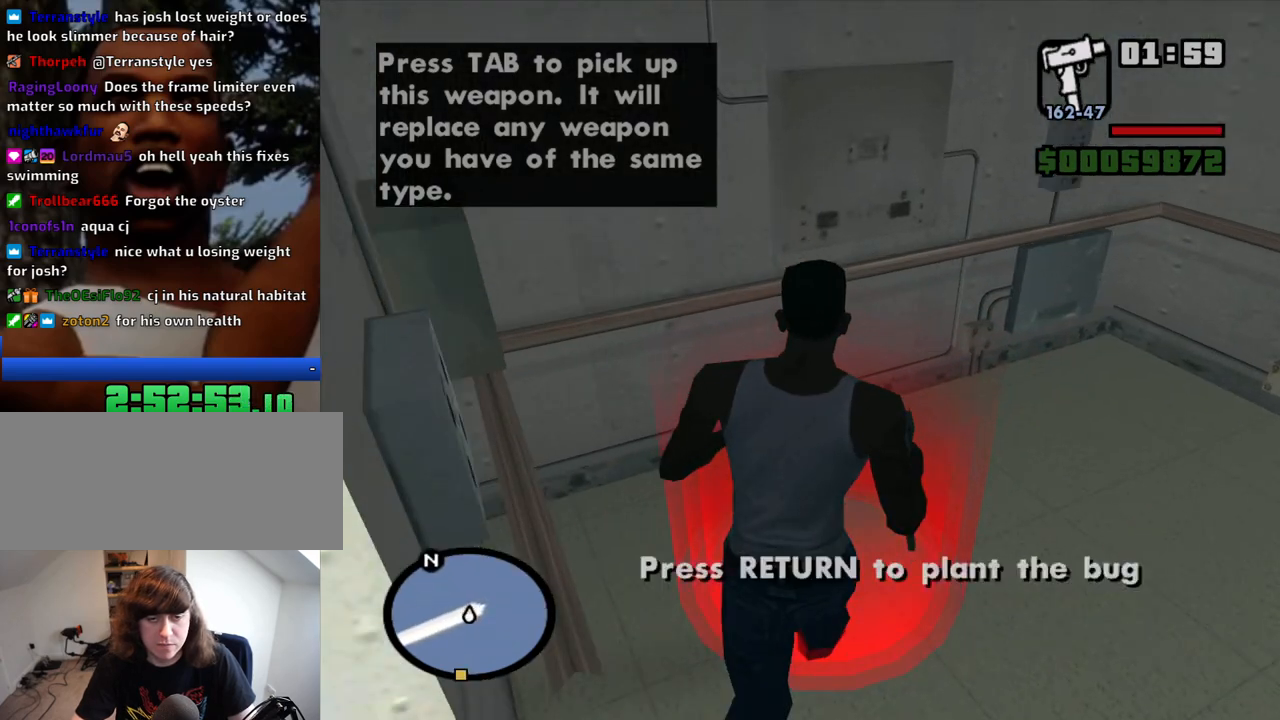
{"keys": ["space", "w"], "mouse": [], "events": [[17, "f", "up"], [117, "f", "down"], [150, "f", "up"], [250, "f", "down"], [350, "f", "up"], [434, "space", "down"]]}